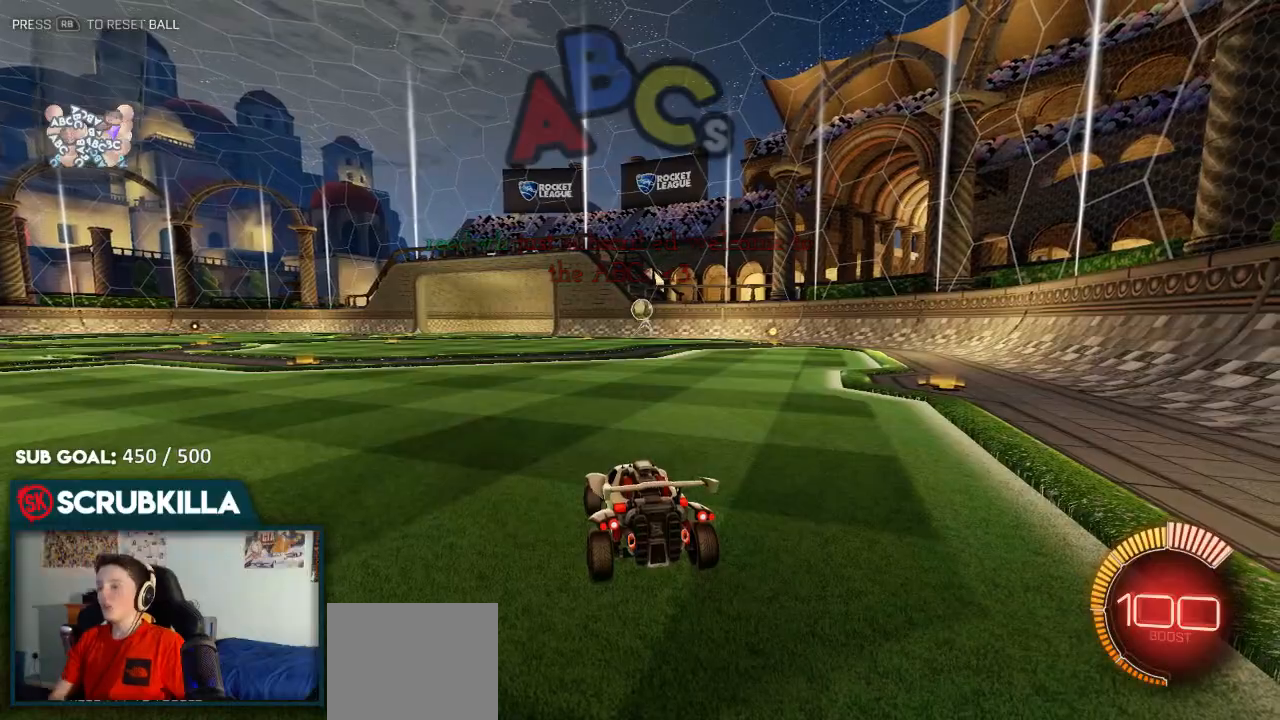
Gameplay with a controller (Xbox layout); each line is a JSON object with the inputs held at the frame after it (dt_ms = milliseconds from this image to that frame). "events" lists button and stick changes between this image and that frame as [ms after this image, input, new state], when the widget could be followed in between.
{"dt_ms": 500, "buttons": [], "left_stick": "up-right", "right_stick": "center", "events": [[383, "left_stick", "up-right"]]}
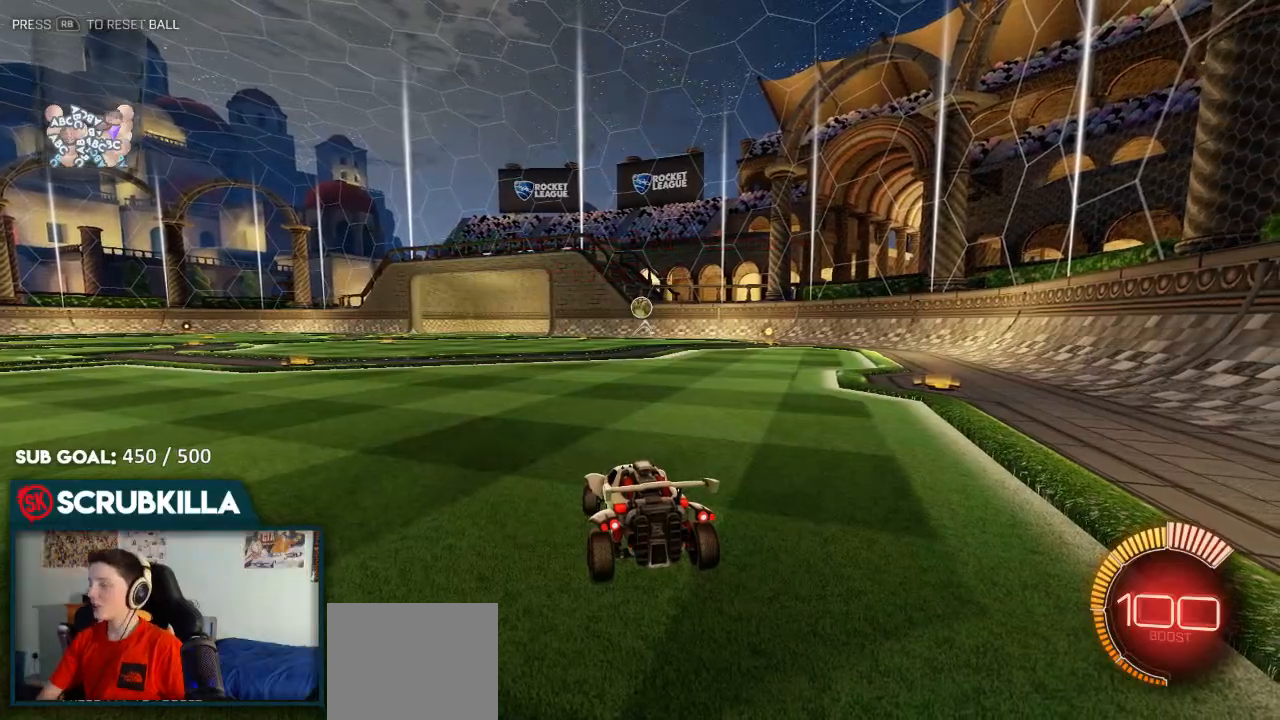
{"dt_ms": 500, "buttons": ["B"], "left_stick": "up-right", "right_stick": "center", "events": [[267, "B", "down"]]}
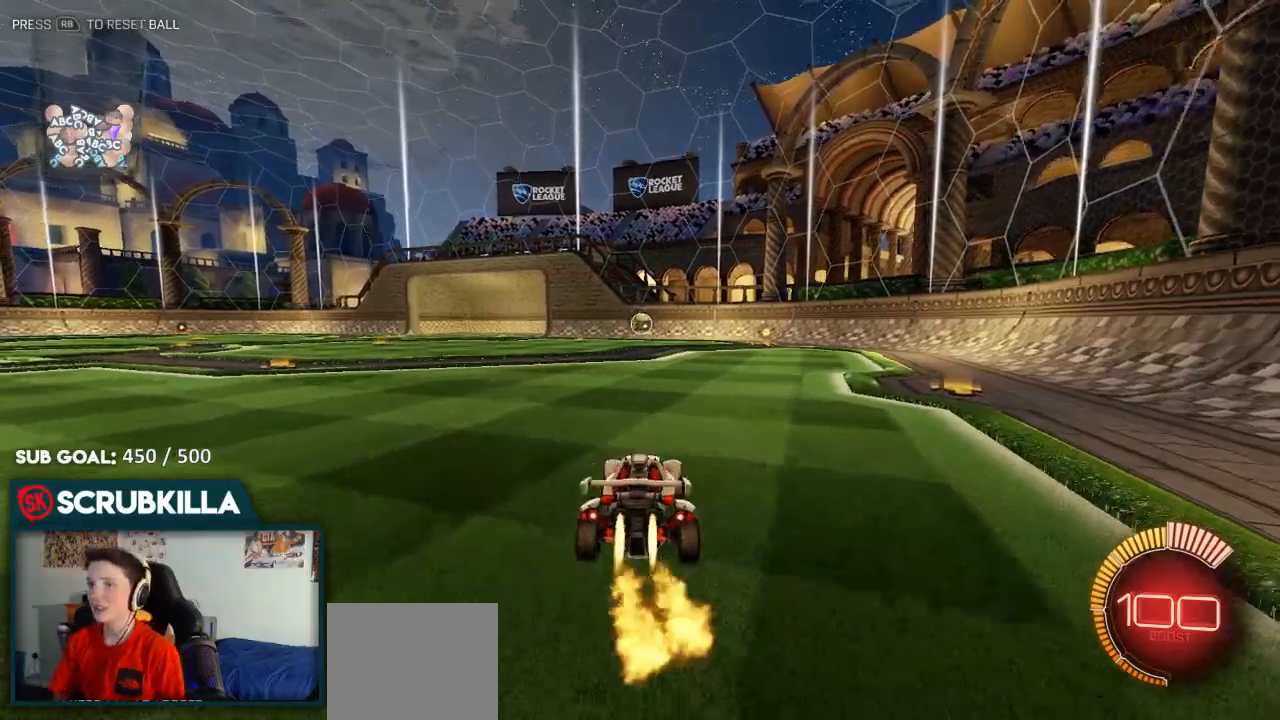
{"dt_ms": 500, "buttons": ["A", "B"], "left_stick": "up", "right_stick": "center", "events": [[33, "left_stick", "center"], [217, "left_stick", "up"], [300, "A", "down"], [417, "A", "up"], [500, "A", "down"]]}
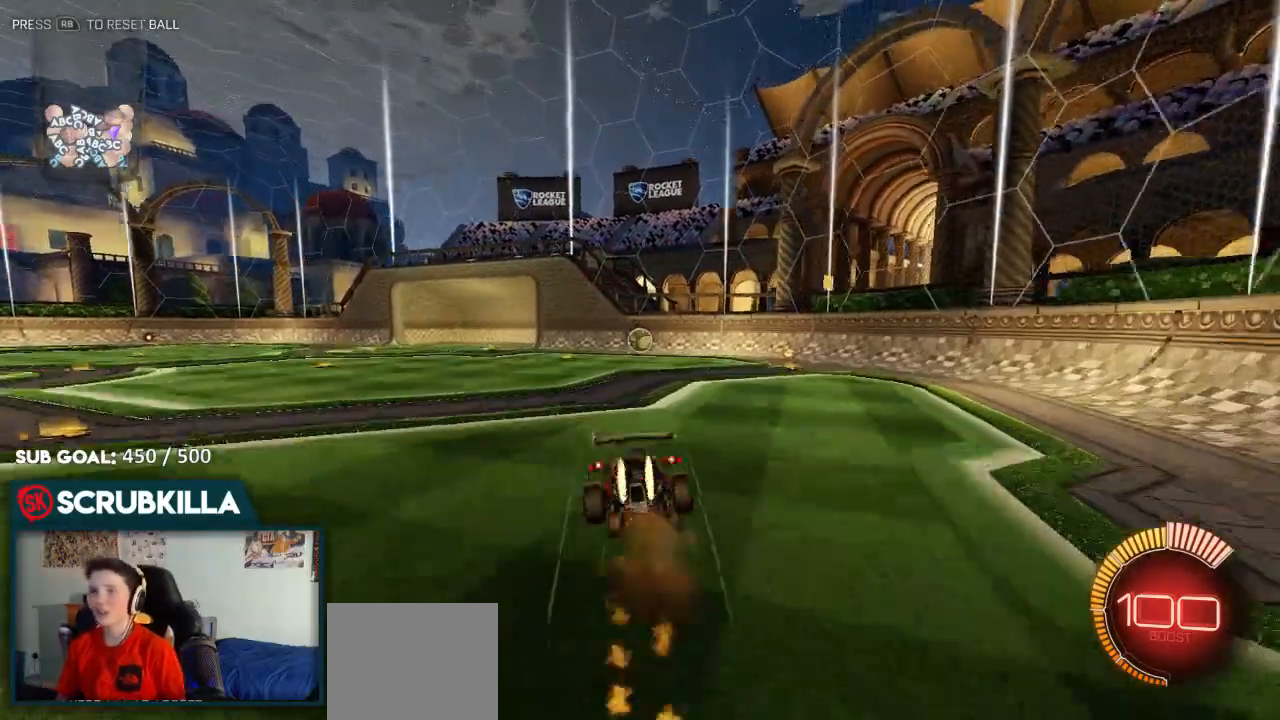
{"dt_ms": 500, "buttons": ["A", "B", "X"], "left_stick": "left", "right_stick": "center", "events": [[133, "A", "up"], [133, "R2", "down"], [217, "left_stick", "up-left"], [400, "A", "down"], [400, "X", "down"], [450, "left_stick", "left"], [483, "R2", "up"]]}
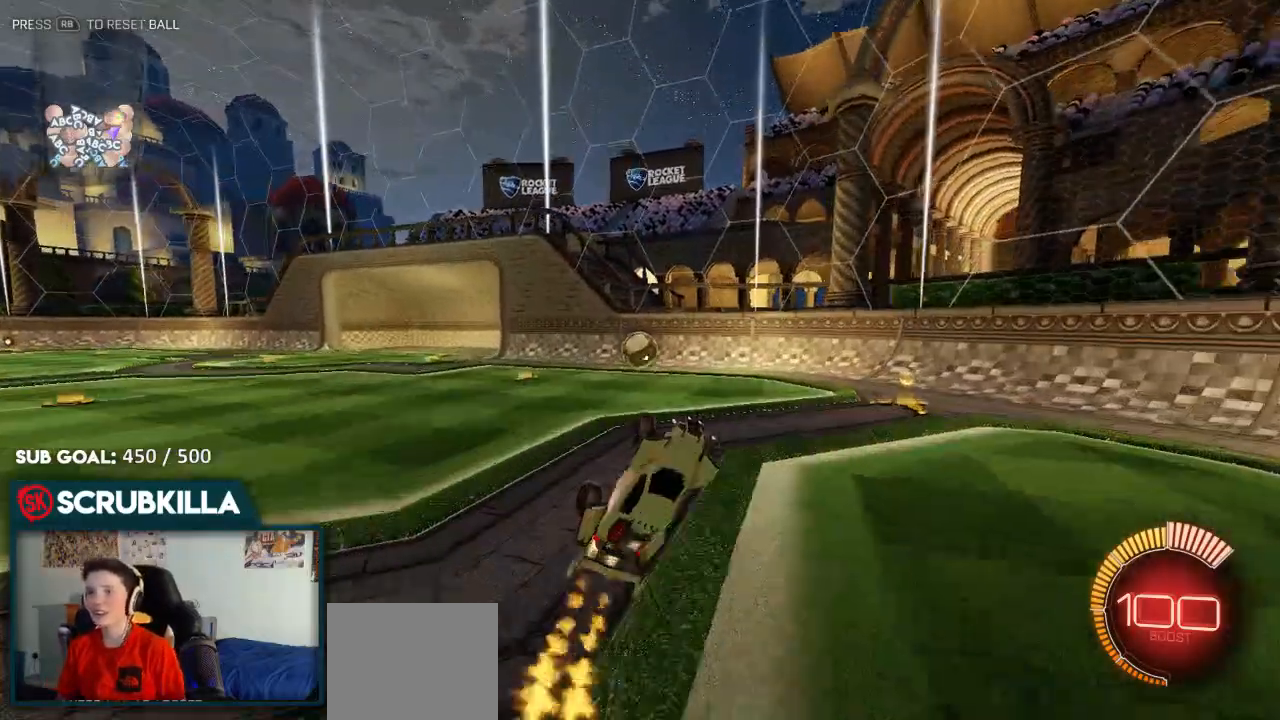
{"dt_ms": 500, "buttons": [], "left_stick": "left", "right_stick": "center", "events": [[17, "X", "up"], [100, "A", "up"], [150, "B", "up"], [150, "left_stick", "center"], [283, "B", "down"], [417, "B", "up"], [500, "left_stick", "left"]]}
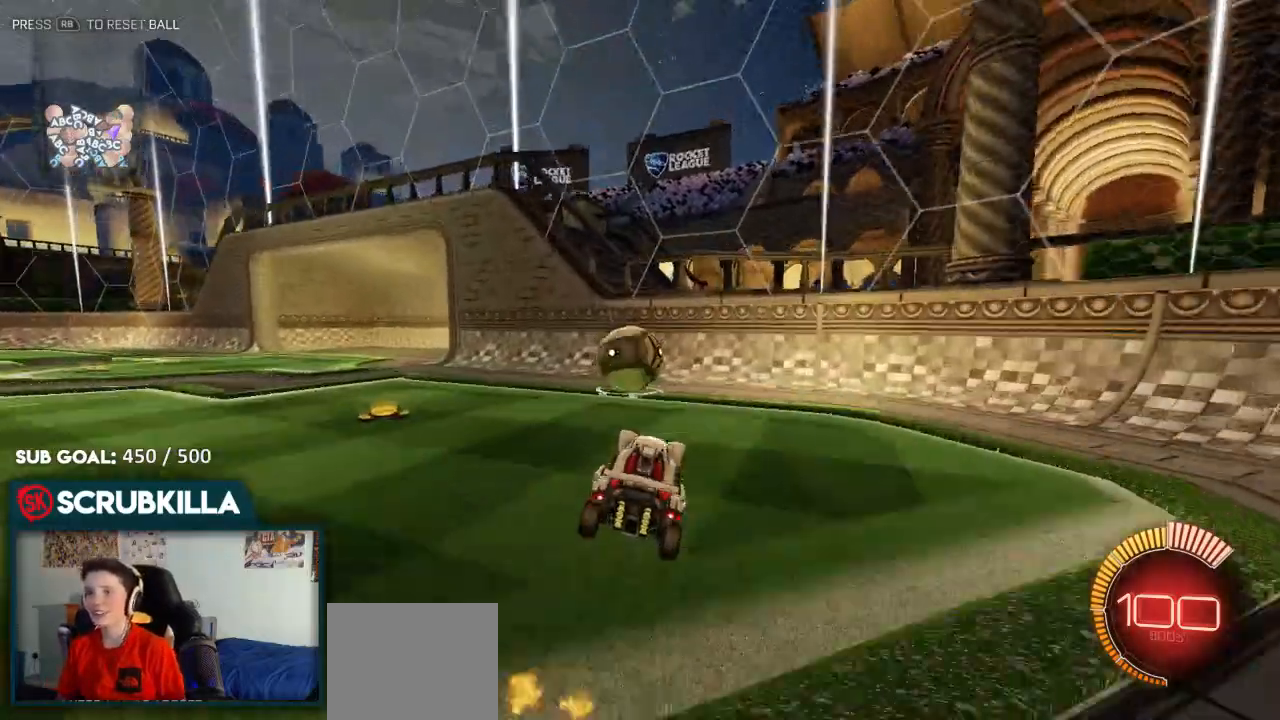
{"dt_ms": 500, "buttons": ["X"], "left_stick": "left", "right_stick": "center"}
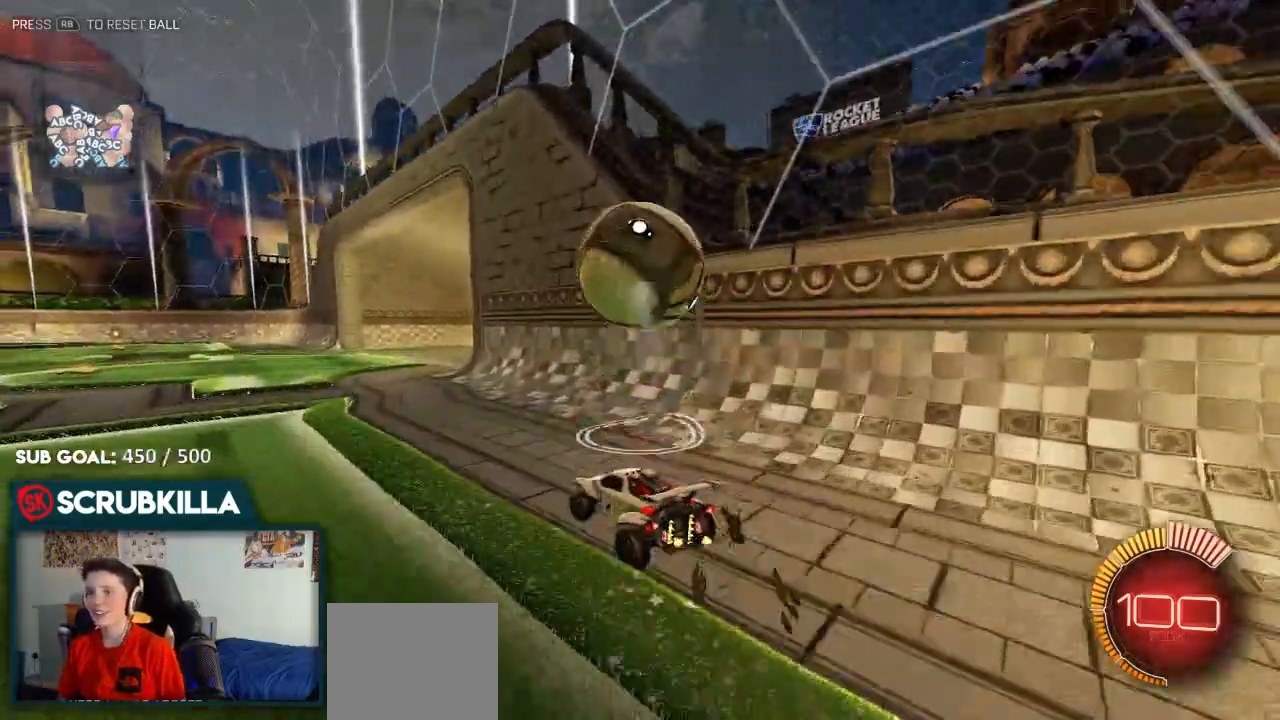
{"dt_ms": 500, "buttons": ["B", "R2"], "left_stick": "down", "right_stick": "center", "events": [[17, "X", "up"], [317, "B", "down"], [450, "R2", "down"], [450, "left_stick", "down"]]}
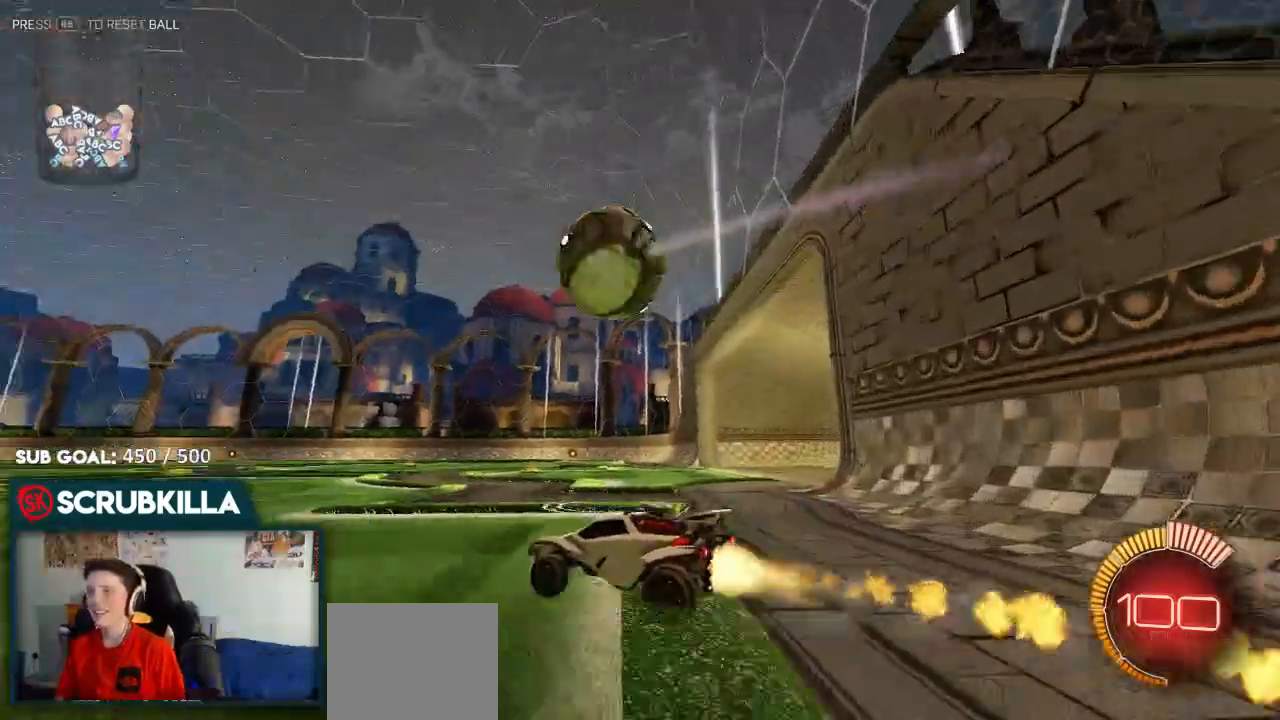
{"dt_ms": 500, "buttons": ["B"], "left_stick": "down-left", "right_stick": "center", "events": [[17, "R2", "up"], [17, "left_stick", "down-right"], [250, "left_stick", "center"], [433, "left_stick", "down-left"]]}
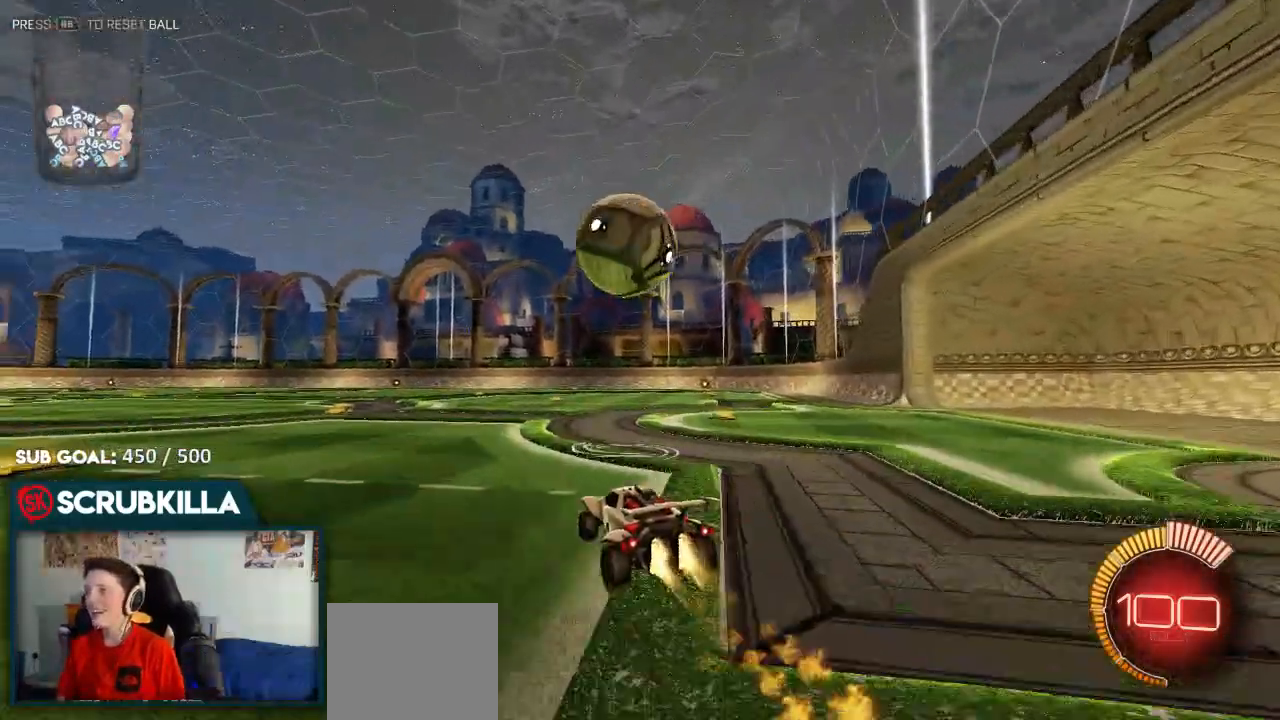
{"dt_ms": 500, "buttons": ["X"], "left_stick": "right", "right_stick": "center", "events": [[133, "left_stick", "center"], [217, "A", "down"], [267, "A", "up"], [267, "left_stick", "up-right"], [417, "A", "down"], [417, "B", "up"], [417, "X", "down"], [467, "A", "up"], [467, "left_stick", "right"]]}
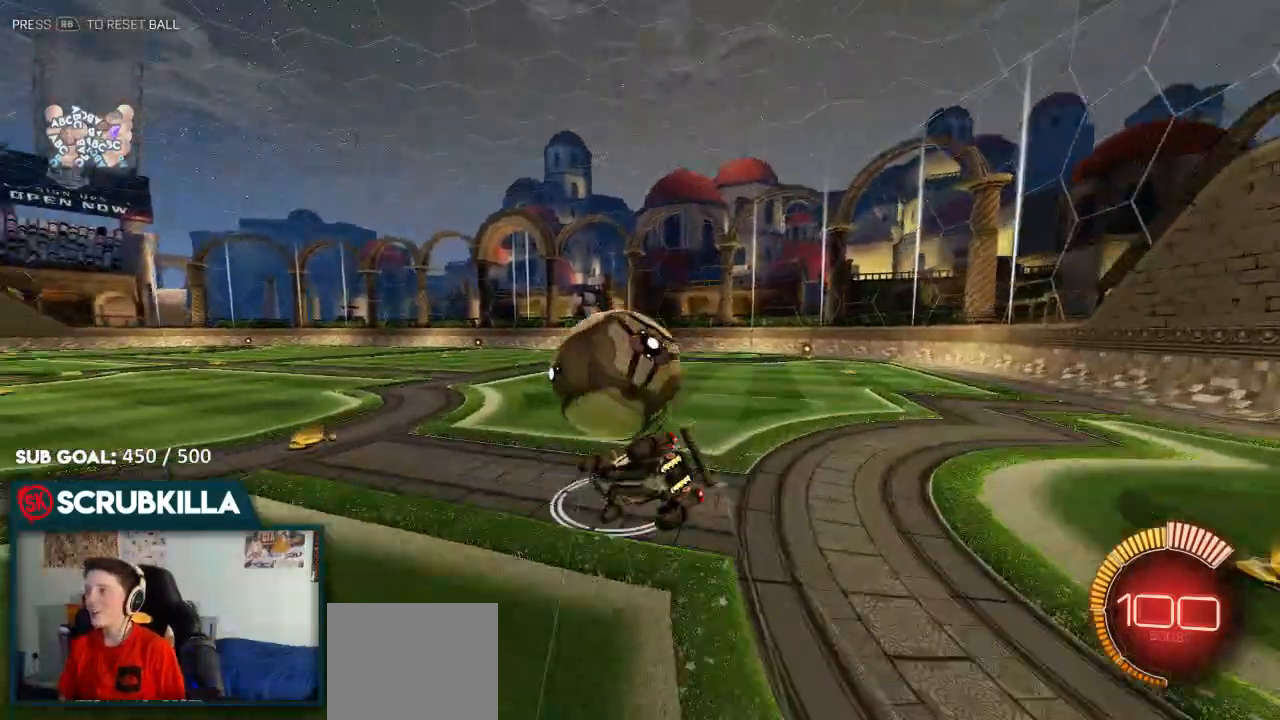
{"dt_ms": 500, "buttons": ["B"], "left_stick": "right", "right_stick": "center", "events": [[317, "A", "down"], [367, "B", "down"], [450, "A", "up"], [450, "X", "up"]]}
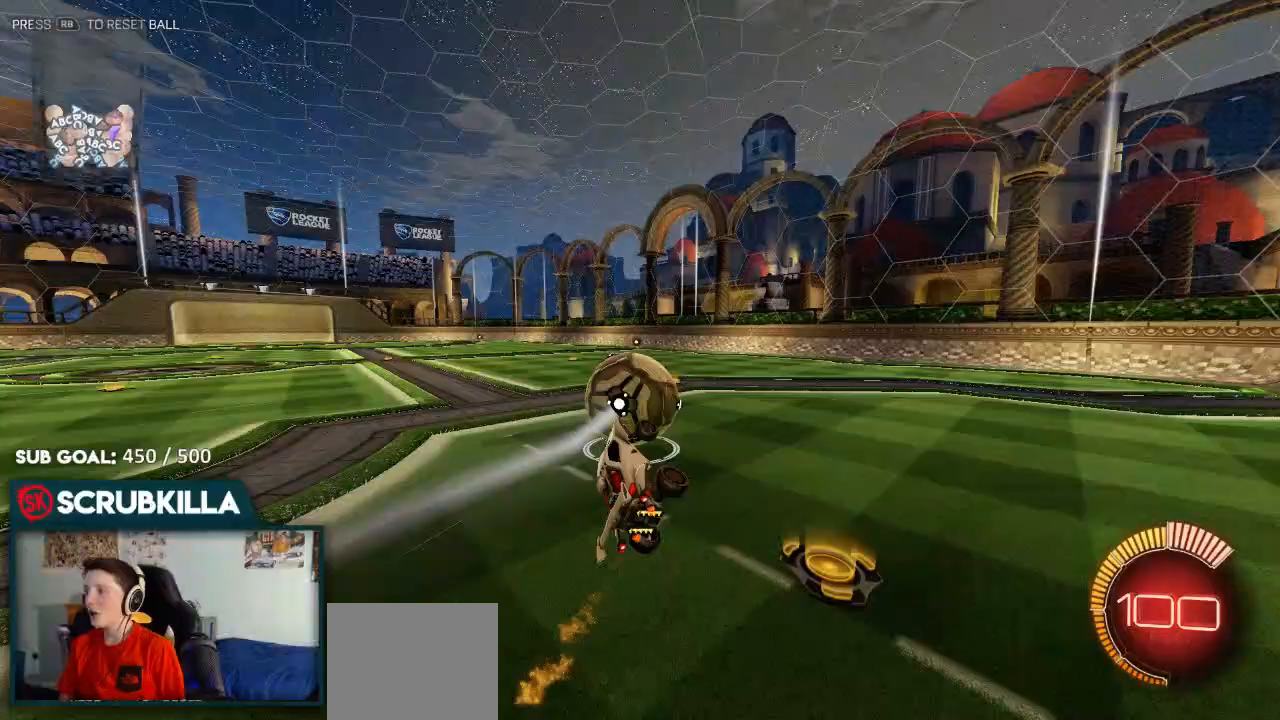
{"dt_ms": 500, "buttons": [], "left_stick": "center", "right_stick": "center", "events": [[33, "B", "up"], [100, "left_stick", "center"]]}
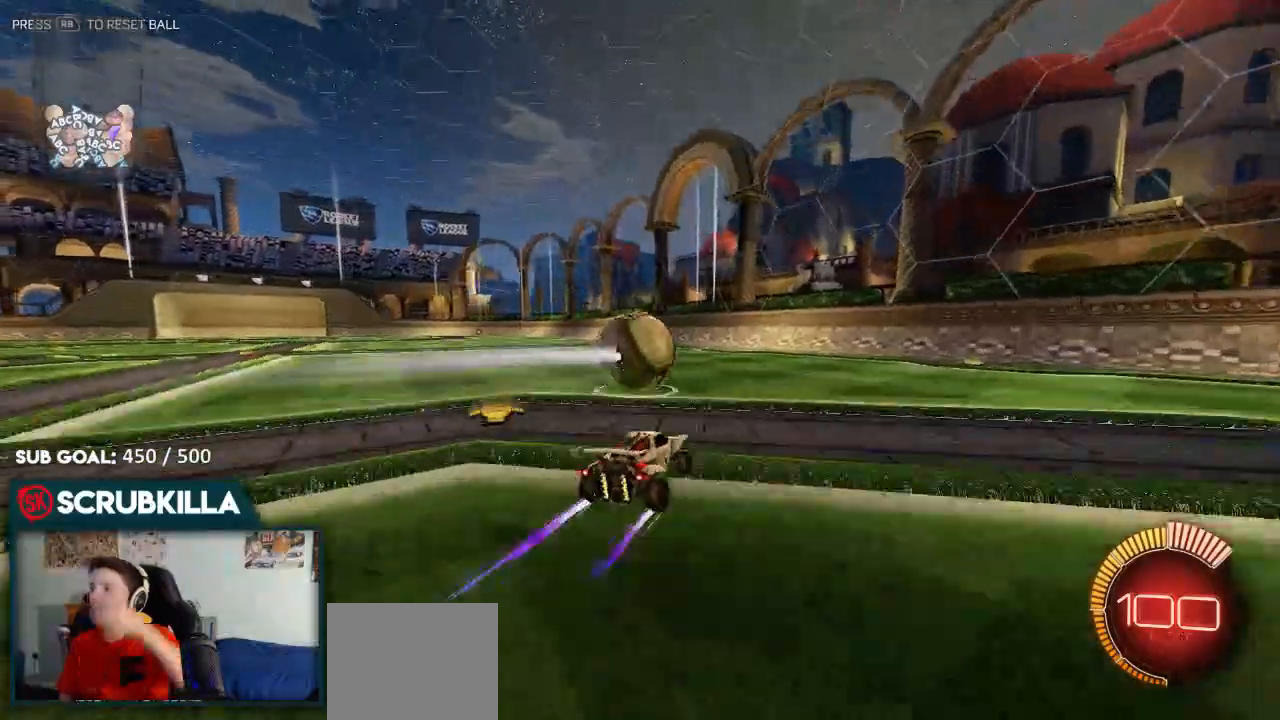
{"dt_ms": 500, "buttons": [], "left_stick": "center", "right_stick": "center", "events": []}
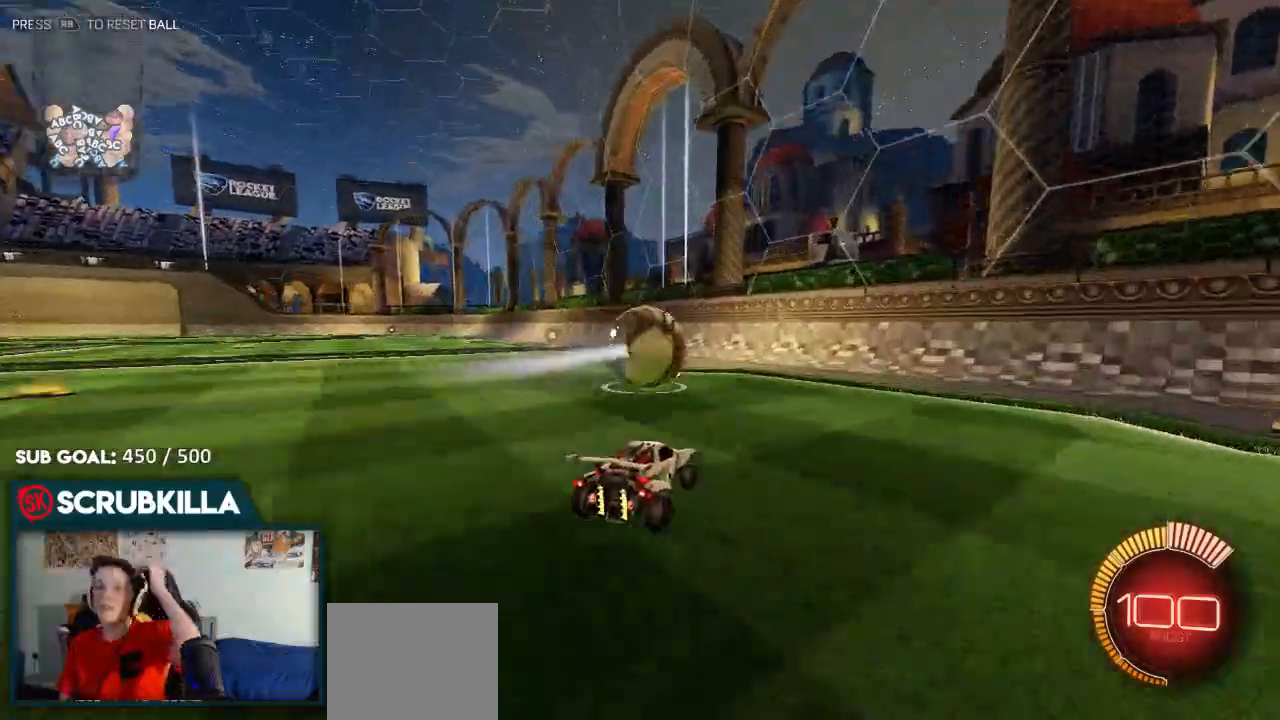
{"dt_ms": 500, "buttons": ["R2"], "left_stick": "center", "right_stick": "center", "events": [[317, "R2", "down"]]}
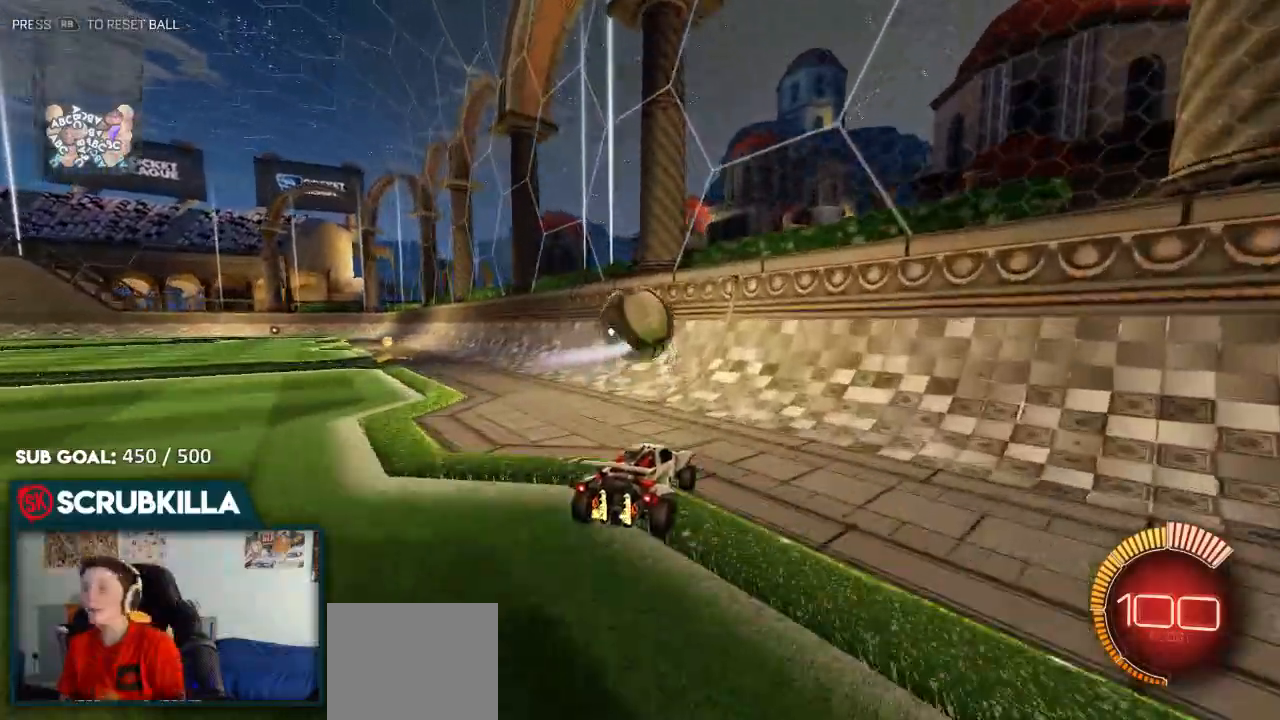
{"dt_ms": 500, "buttons": ["R2"], "left_stick": "center", "right_stick": "center", "events": [[283, "left_stick", "down-left"], [367, "left_stick", "center"]]}
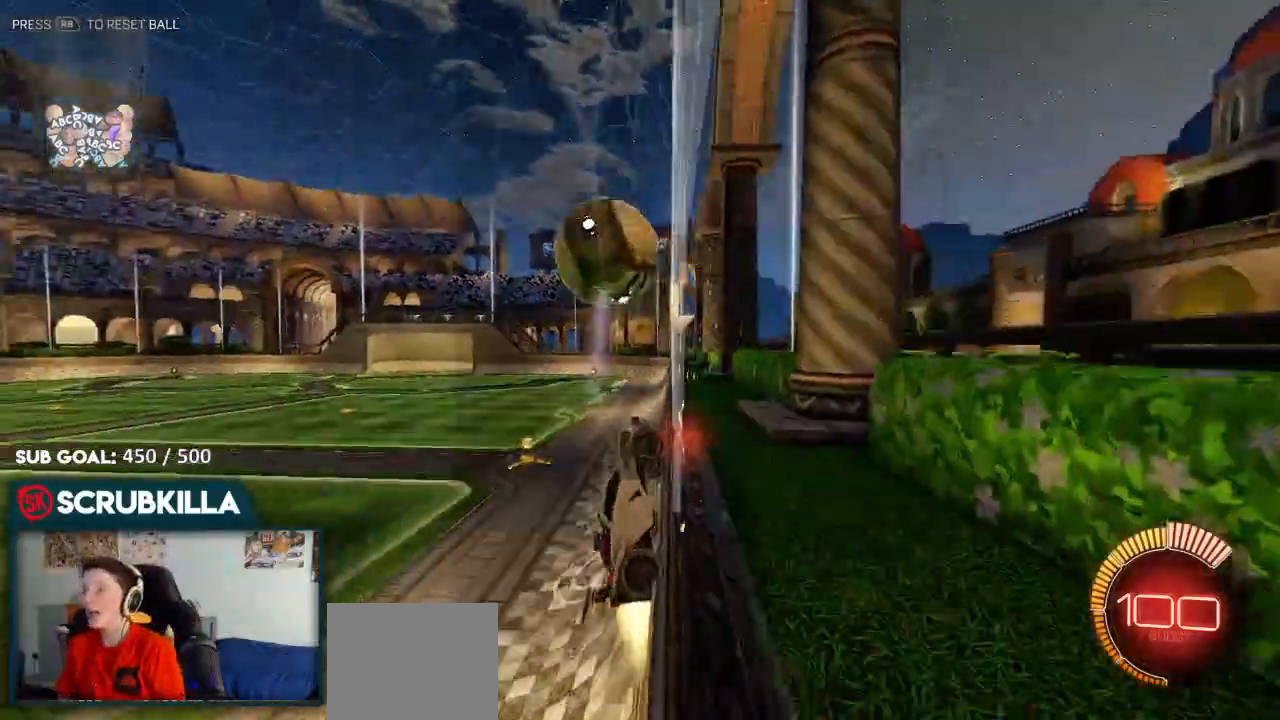
{"dt_ms": 500, "buttons": ["B", "R2"], "left_stick": "center", "right_stick": "center"}
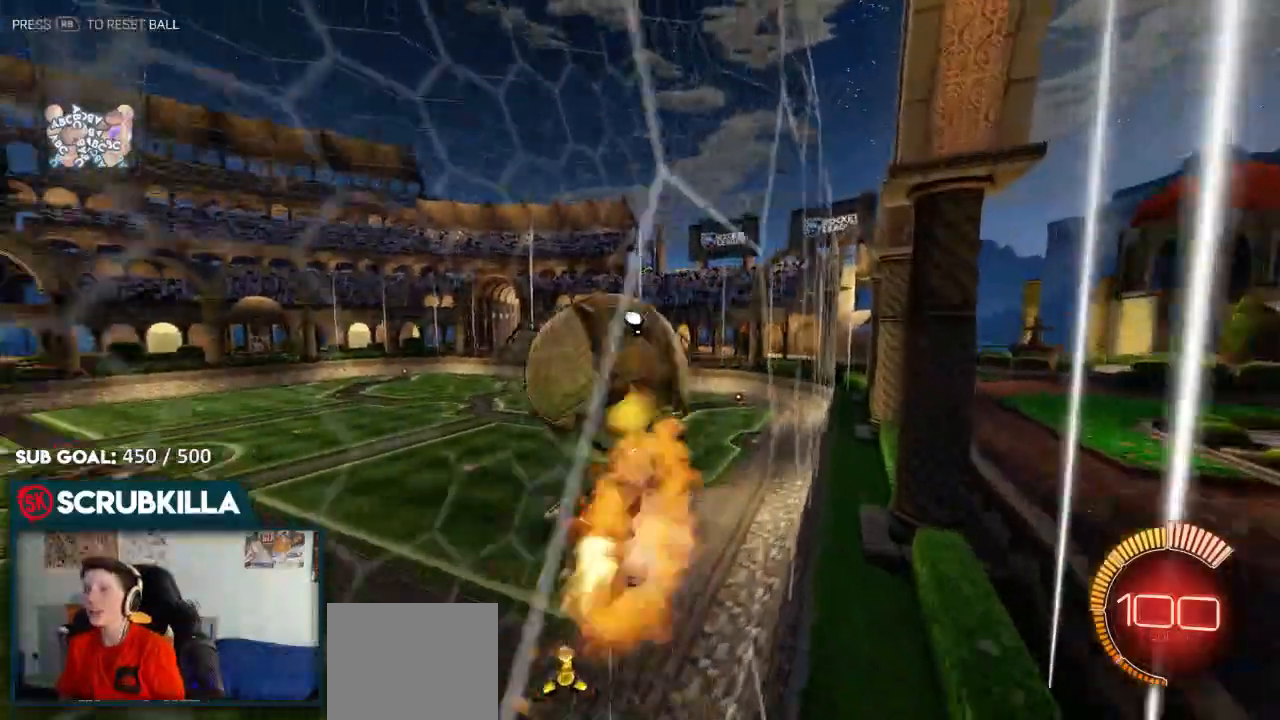
{"dt_ms": 500, "buttons": ["X"], "left_stick": "down-left", "right_stick": "center", "events": [[33, "A", "down"], [33, "X", "down"], [117, "left_stick", "down"], [167, "B", "up"], [167, "left_stick", "down-left"], [333, "R2", "up"], [367, "A", "up"]]}
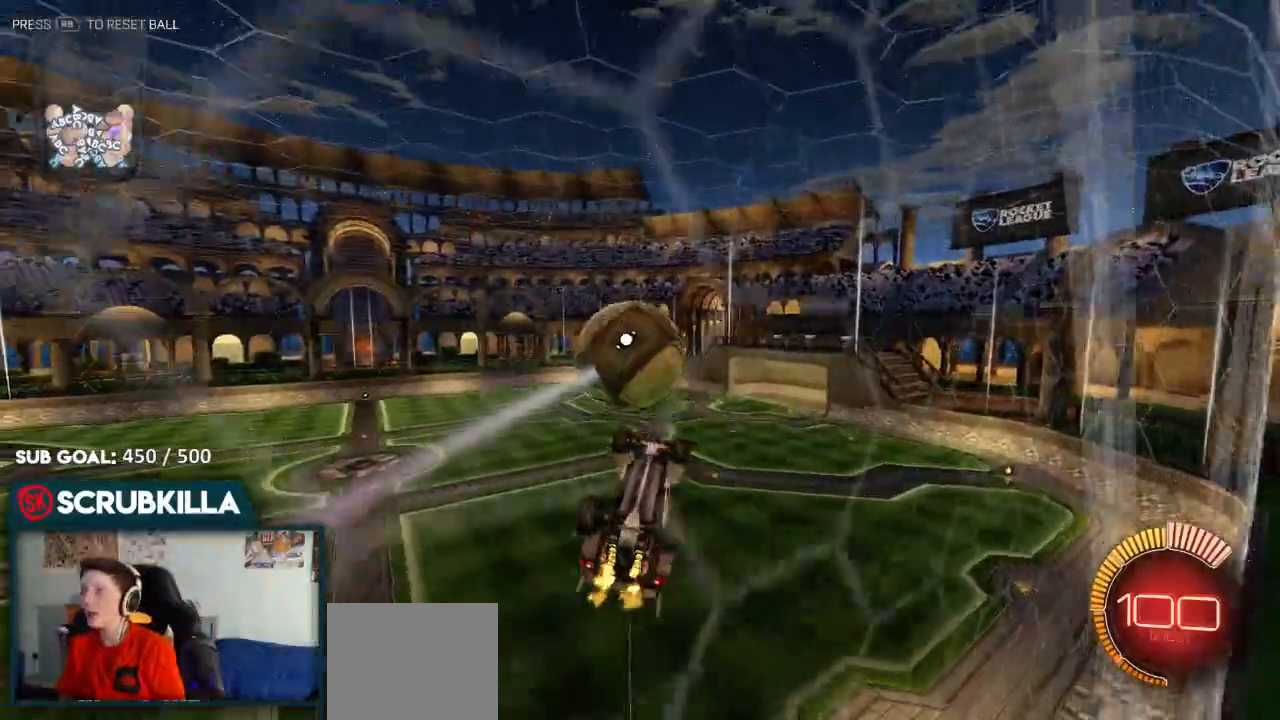
{"dt_ms": 500, "buttons": ["A", "B", "X", "R2"], "left_stick": "left", "right_stick": "center", "events": [[200, "R2", "down"], [200, "left_stick", "up-left"], [267, "A", "down"], [267, "B", "down"], [450, "left_stick", "left"]]}
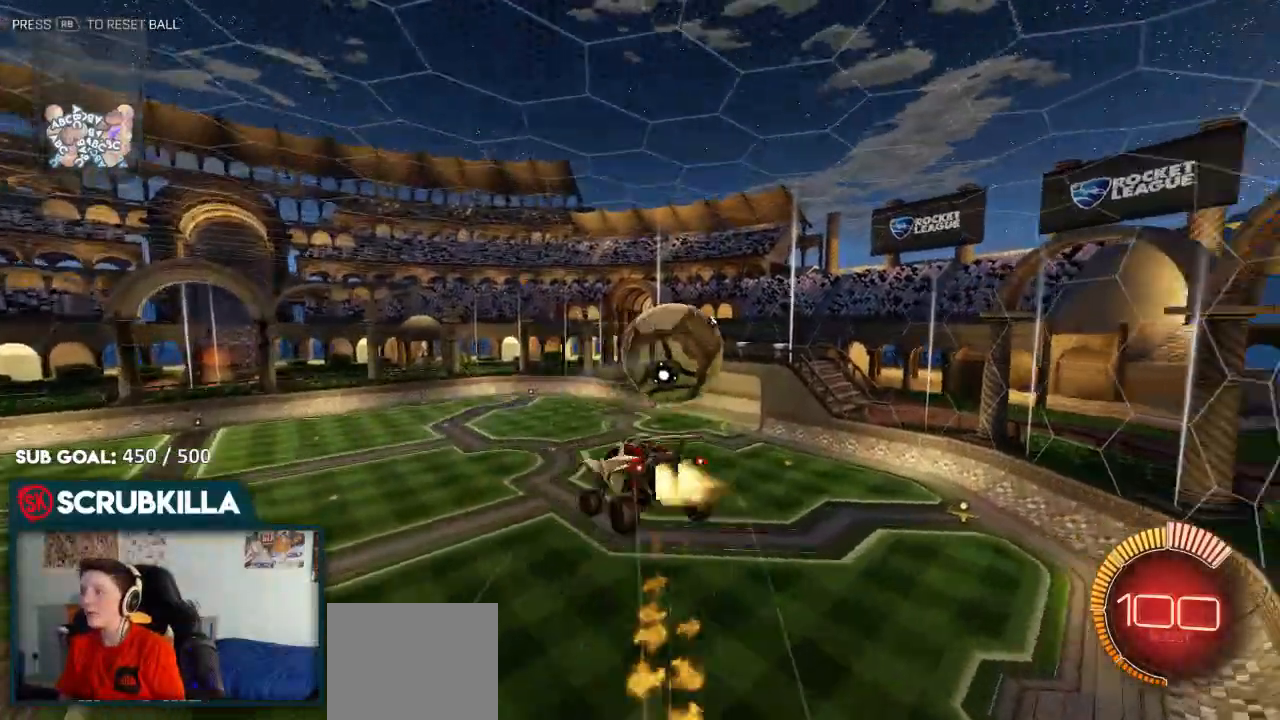
{"dt_ms": 1000, "buttons": [], "left_stick": "center", "right_stick": "center"}
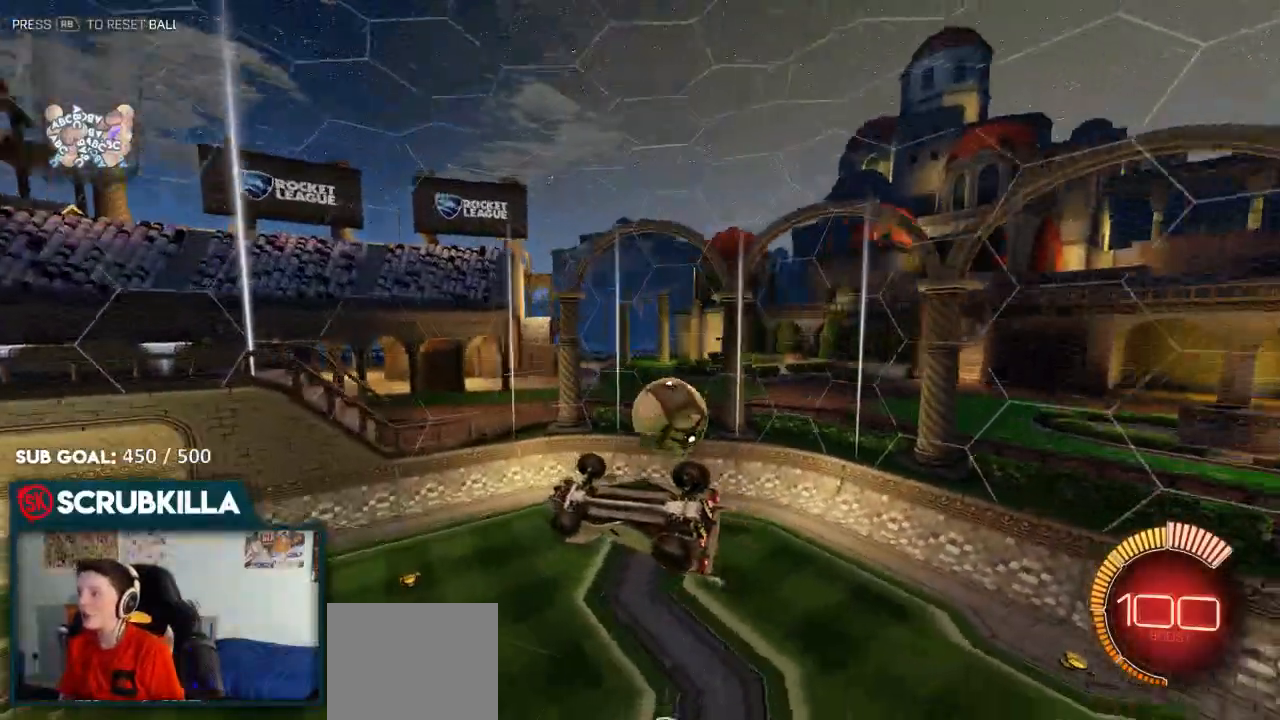
{"dt_ms": 500, "buttons": [], "left_stick": "center", "right_stick": "center", "events": [[233, "L2", "down"], [300, "L2", "up"]]}
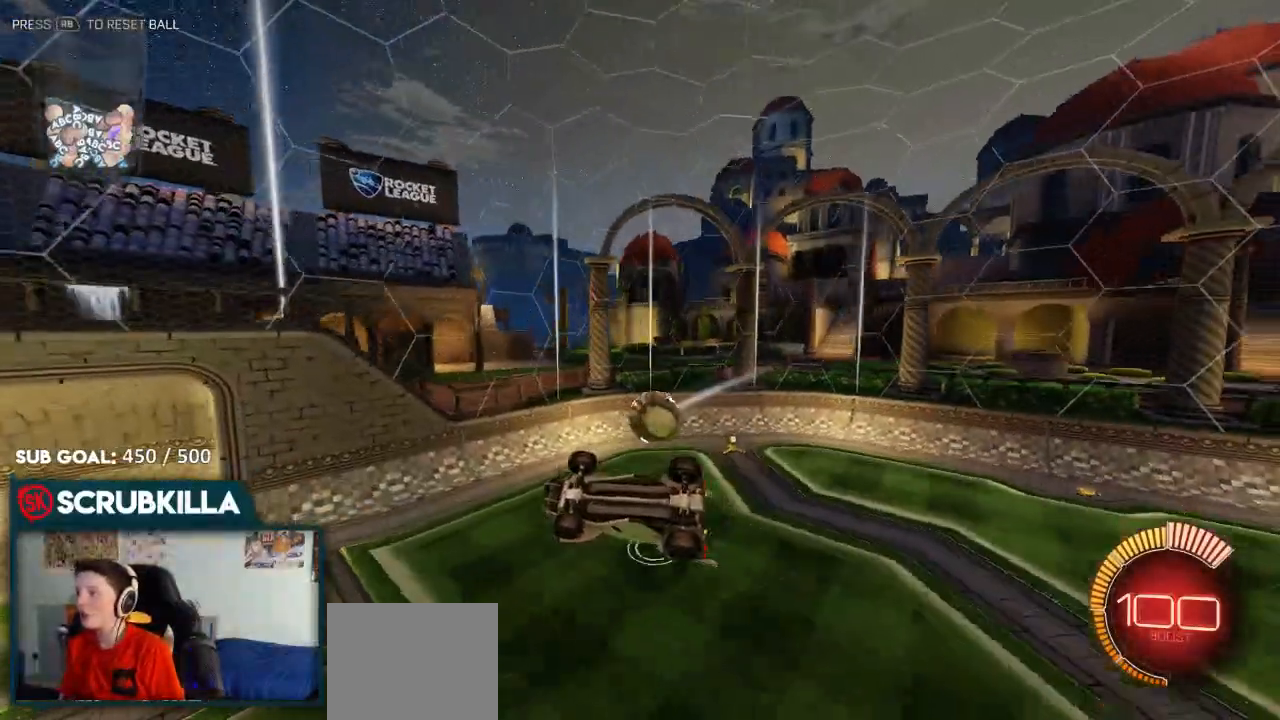
{"dt_ms": 500, "buttons": ["R2"], "left_stick": "center", "right_stick": "center", "events": [[200, "R2", "down"]]}
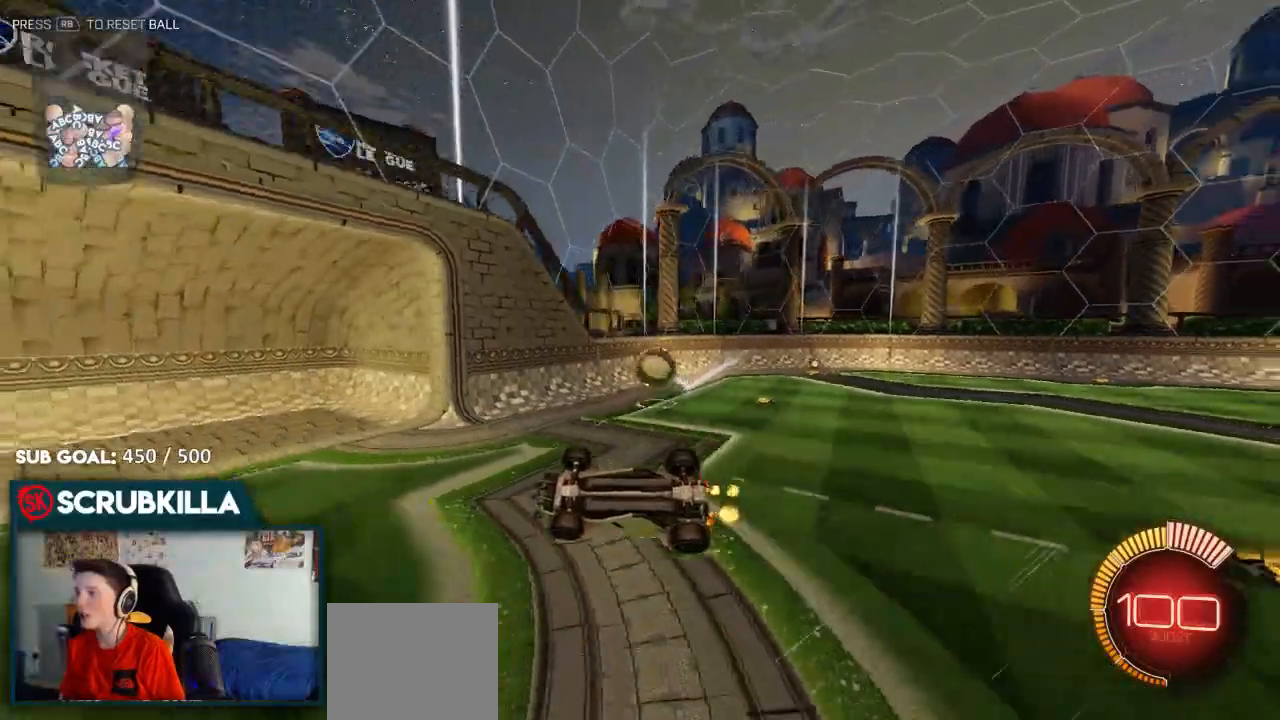
{"dt_ms": 500, "buttons": ["R2"], "left_stick": "left", "right_stick": "center", "events": [[383, "left_stick", "left"]]}
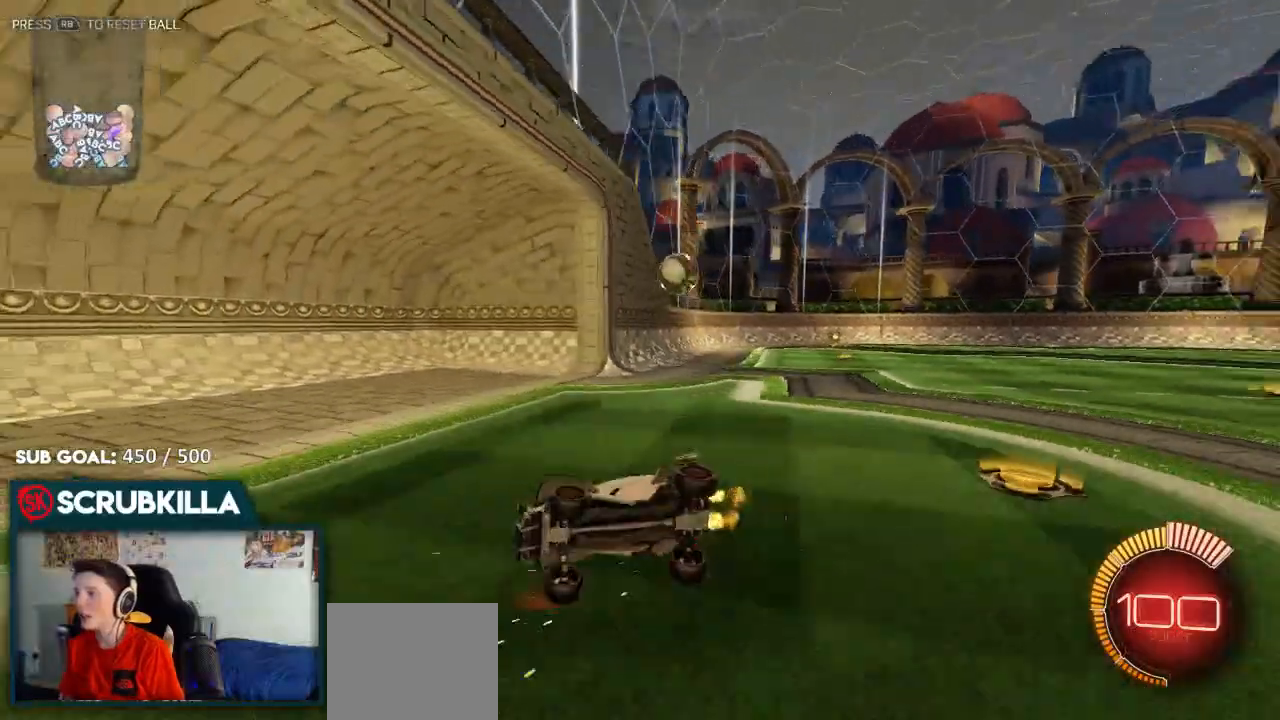
{"dt_ms": 500, "buttons": ["X", "R2"], "left_stick": "left", "right_stick": "center", "events": [[417, "X", "down"]]}
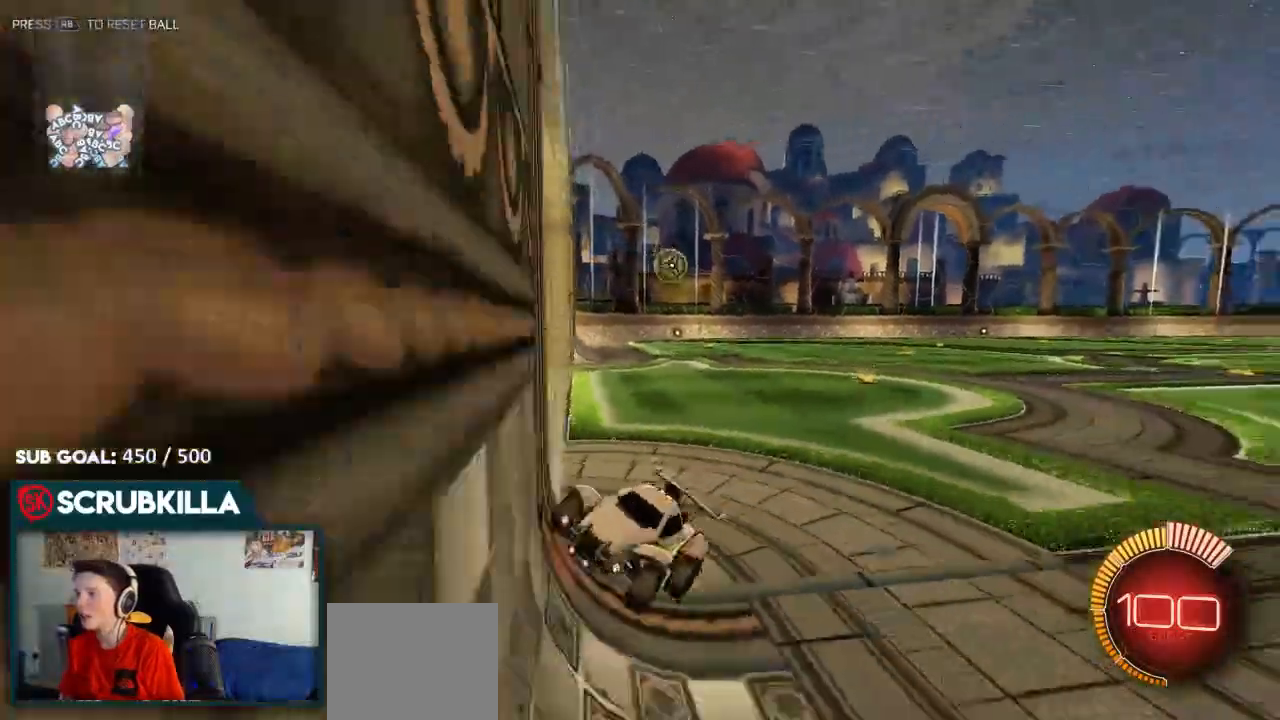
{"dt_ms": 500, "buttons": ["R2"], "left_stick": "left", "right_stick": "center"}
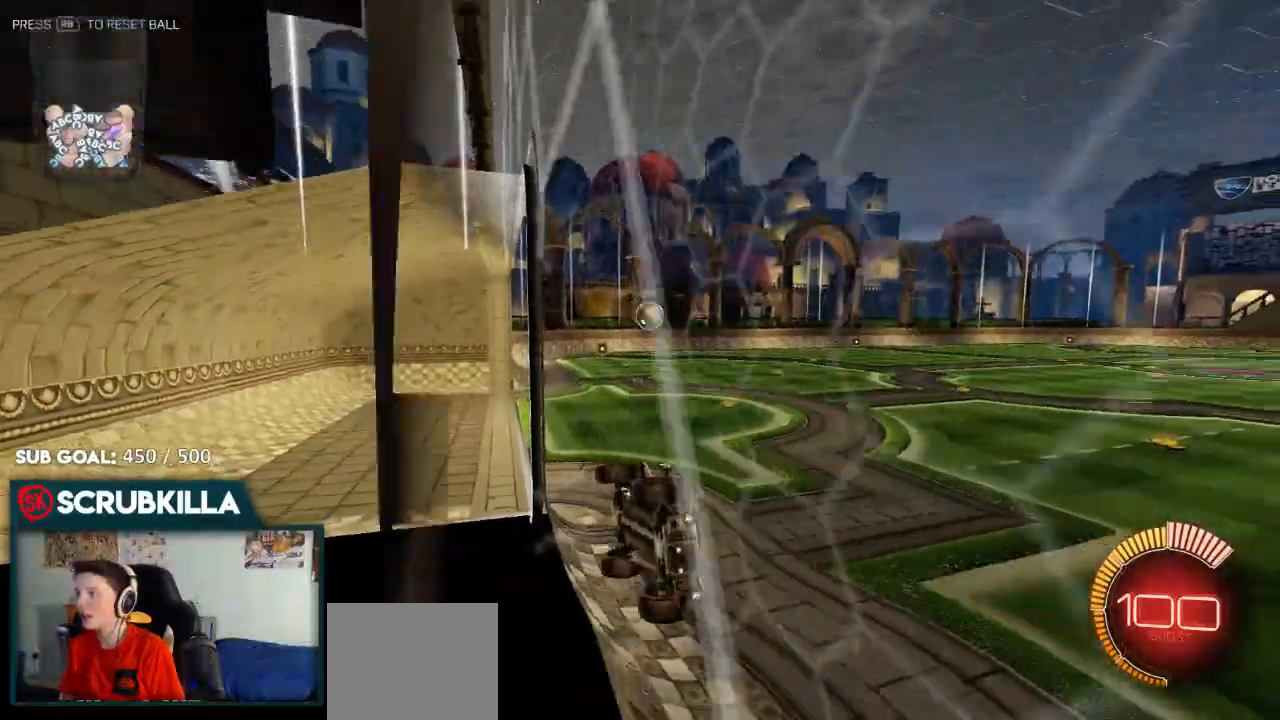
{"dt_ms": 500, "buttons": ["R2"], "left_stick": "center", "right_stick": "center", "events": [[17, "left_stick", "center"], [250, "left_stick", "right"], [433, "left_stick", "center"]]}
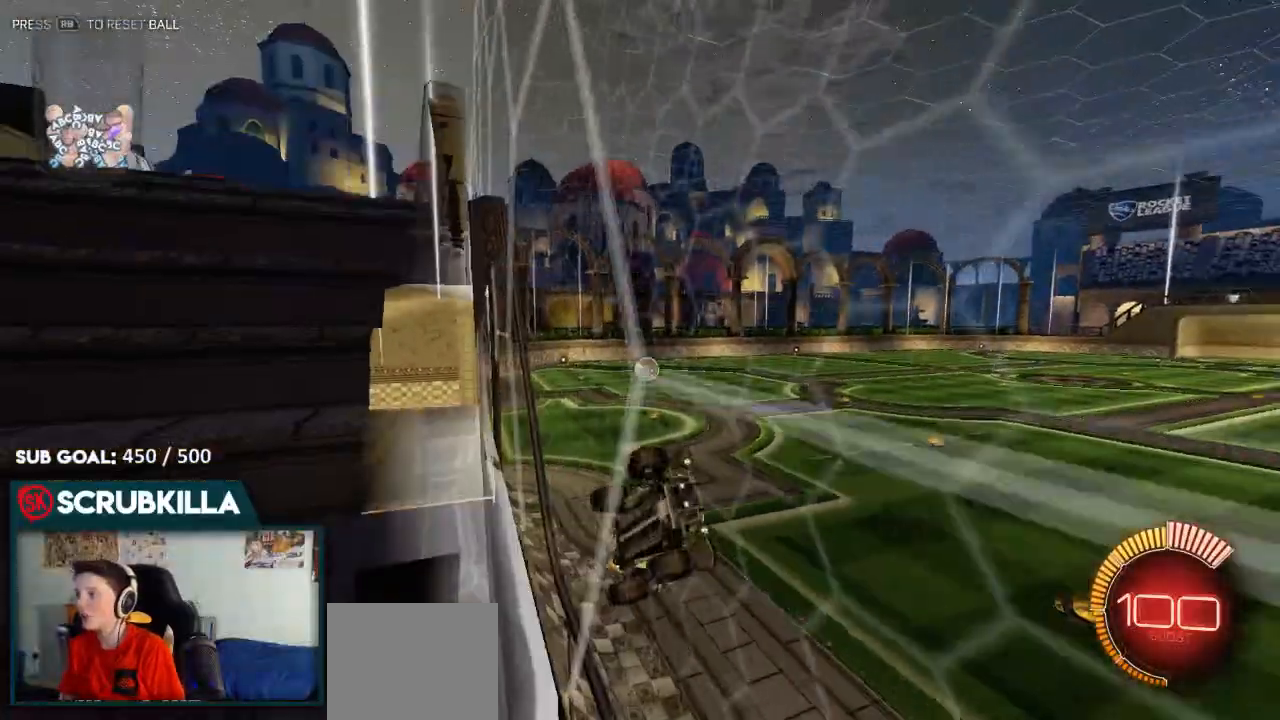
{"dt_ms": 1000, "buttons": ["B", "R2"], "left_stick": "left", "right_stick": "center"}
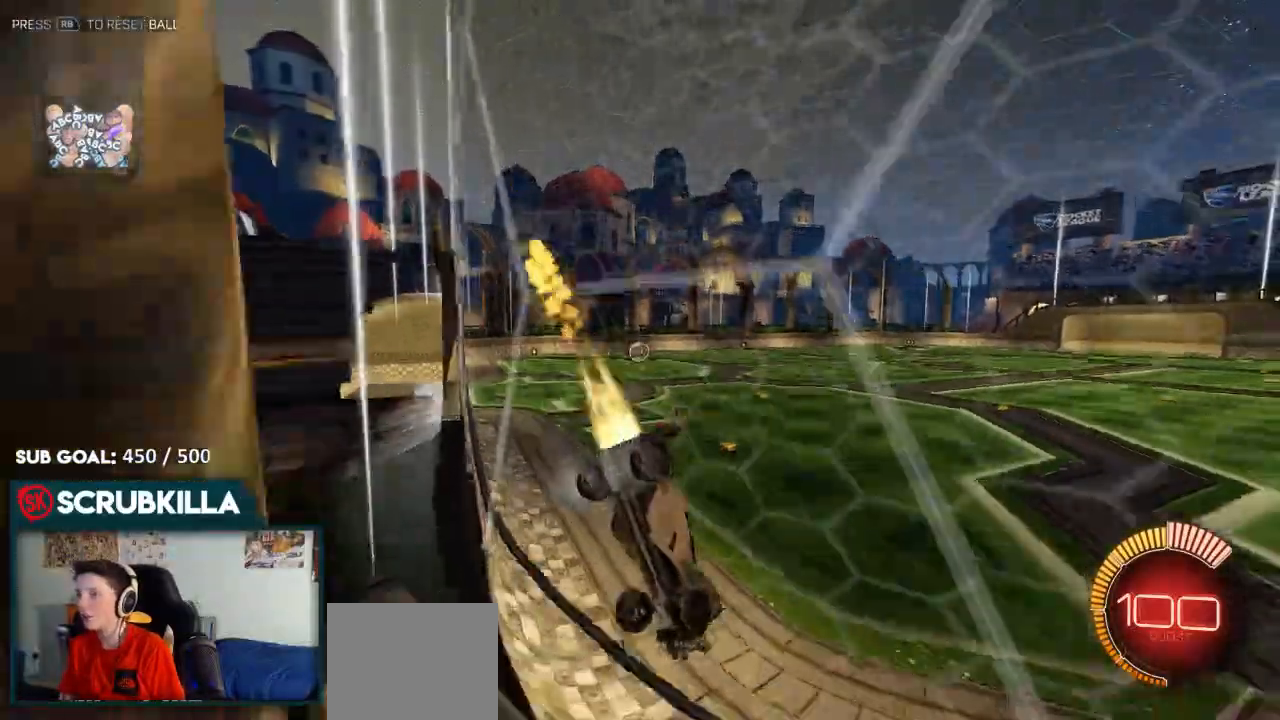
{"dt_ms": 500, "buttons": ["B", "R2"], "left_stick": "center", "right_stick": "center", "events": [[450, "left_stick", "center"]]}
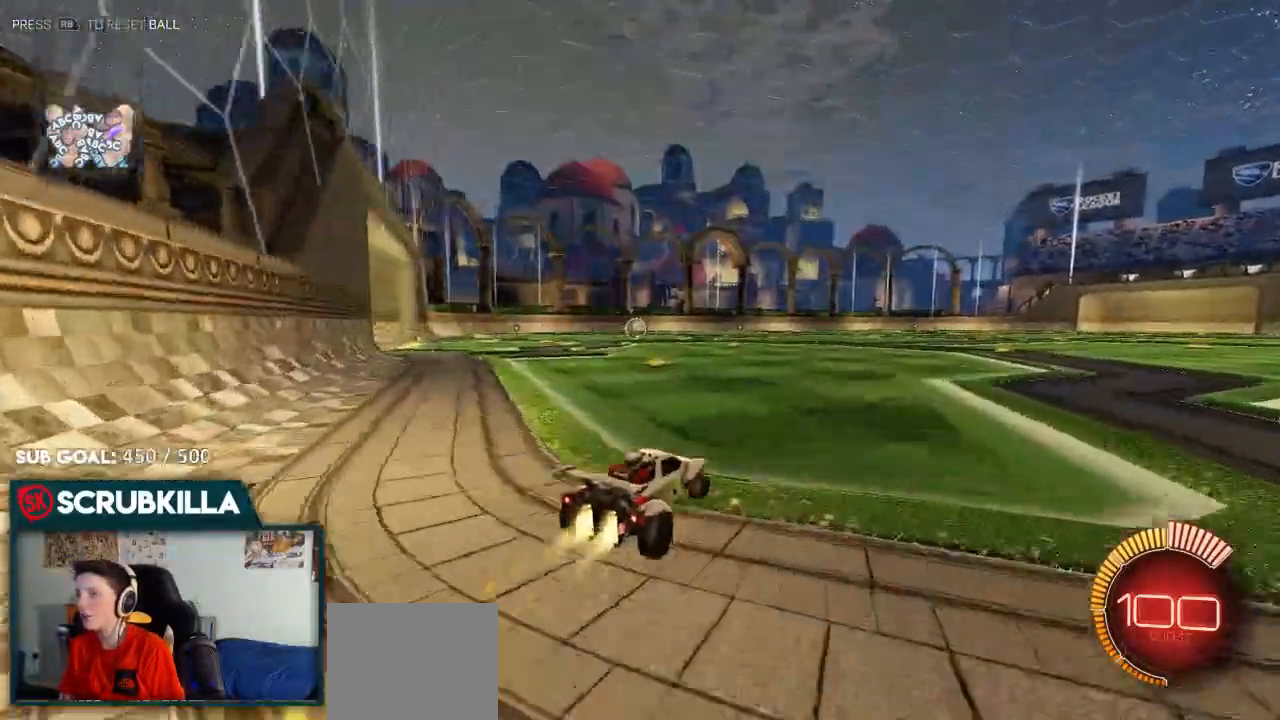
{"dt_ms": 500, "buttons": ["B", "R2"], "left_stick": "center", "right_stick": "center", "events": [[183, "left_stick", "down-left"], [483, "left_stick", "center"]]}
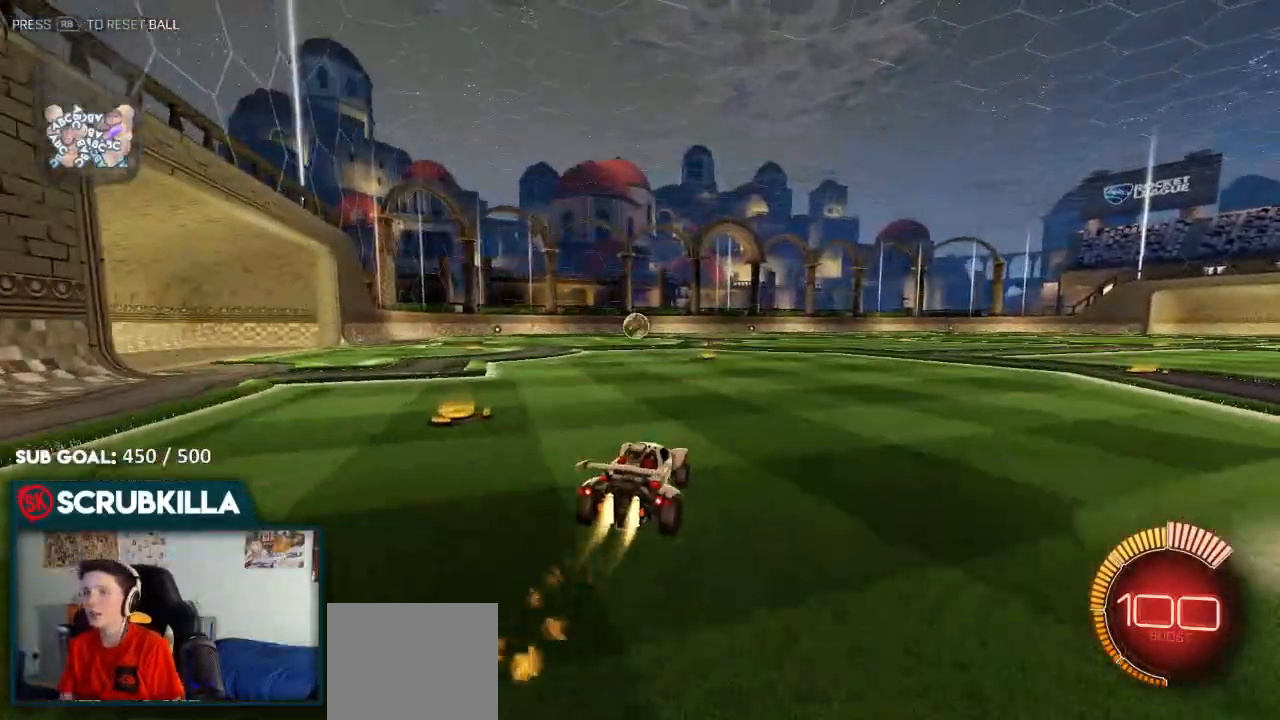
{"dt_ms": 500, "buttons": ["R2"], "left_stick": "center", "right_stick": "center", "events": [[350, "B", "up"], [367, "left_stick", "down-left"], [483, "left_stick", "center"]]}
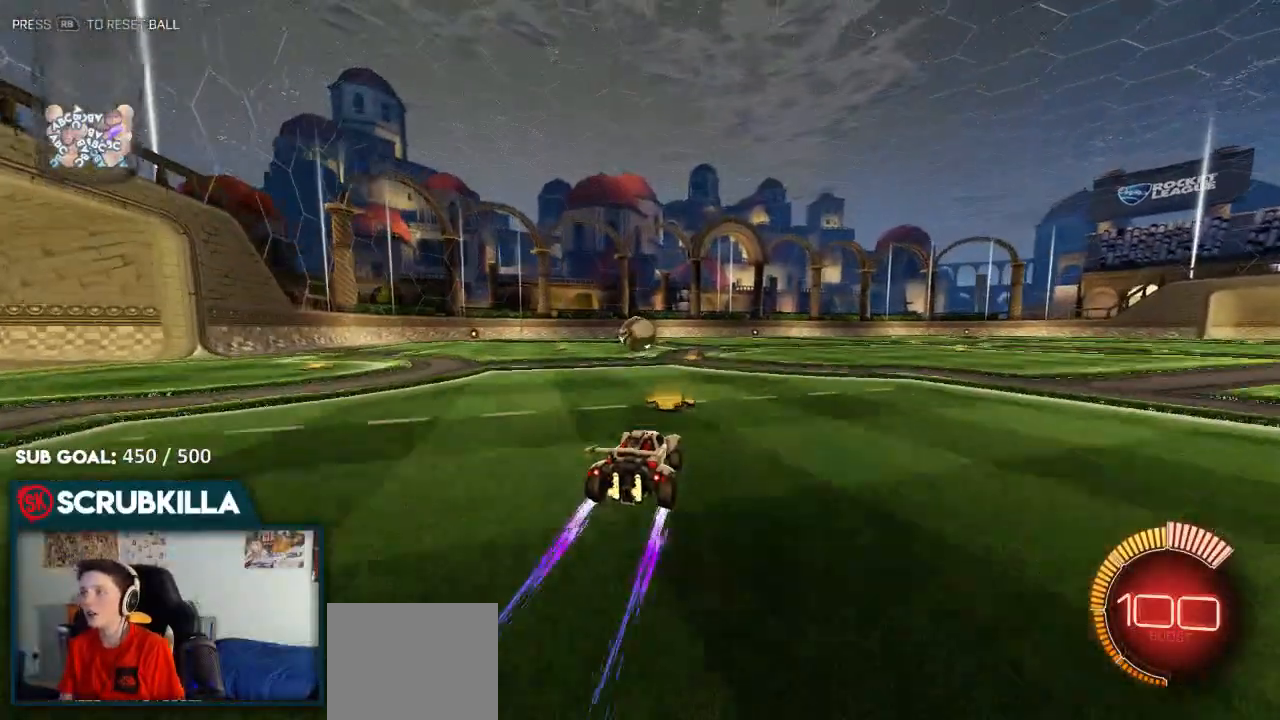
{"dt_ms": 500, "buttons": ["A", "R2"], "left_stick": "left", "right_stick": "center", "events": [[33, "left_stick", "right"], [250, "left_stick", "center"], [300, "A", "down"], [300, "left_stick", "left"], [367, "A", "up"], [450, "A", "down"]]}
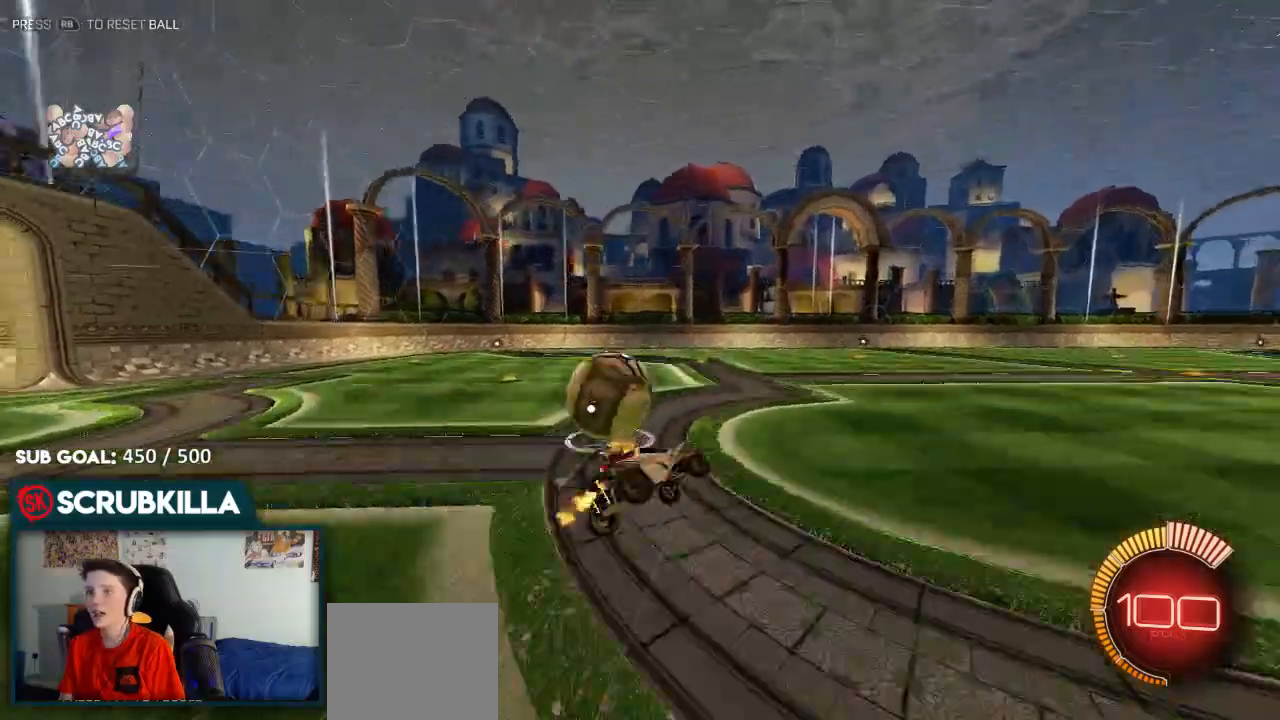
{"dt_ms": 500, "buttons": ["X"], "left_stick": "left", "right_stick": "center", "events": [[17, "X", "down"], [183, "R2", "up"], [200, "A", "up"], [450, "R2", "down"], [500, "R2", "up"]]}
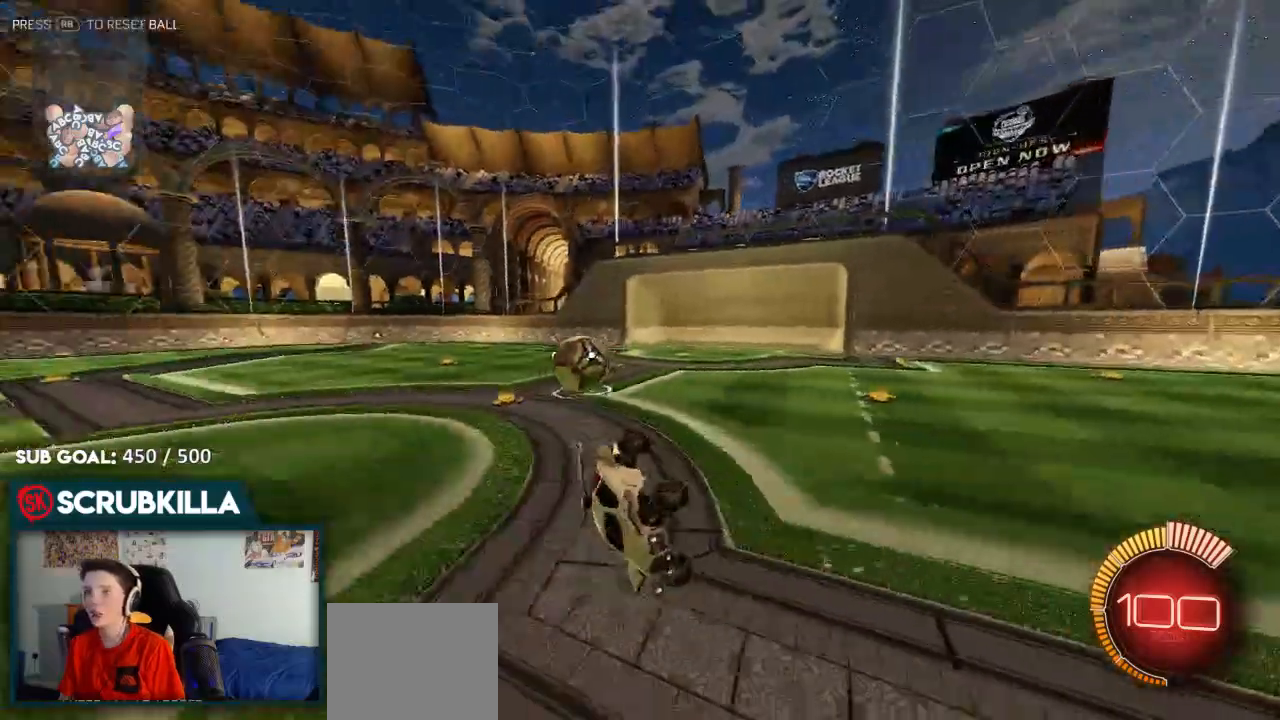
{"dt_ms": 500, "buttons": ["B", "R2"], "left_stick": "left", "right_stick": "center", "events": [[50, "R2", "down"], [250, "X", "up"], [367, "B", "down"]]}